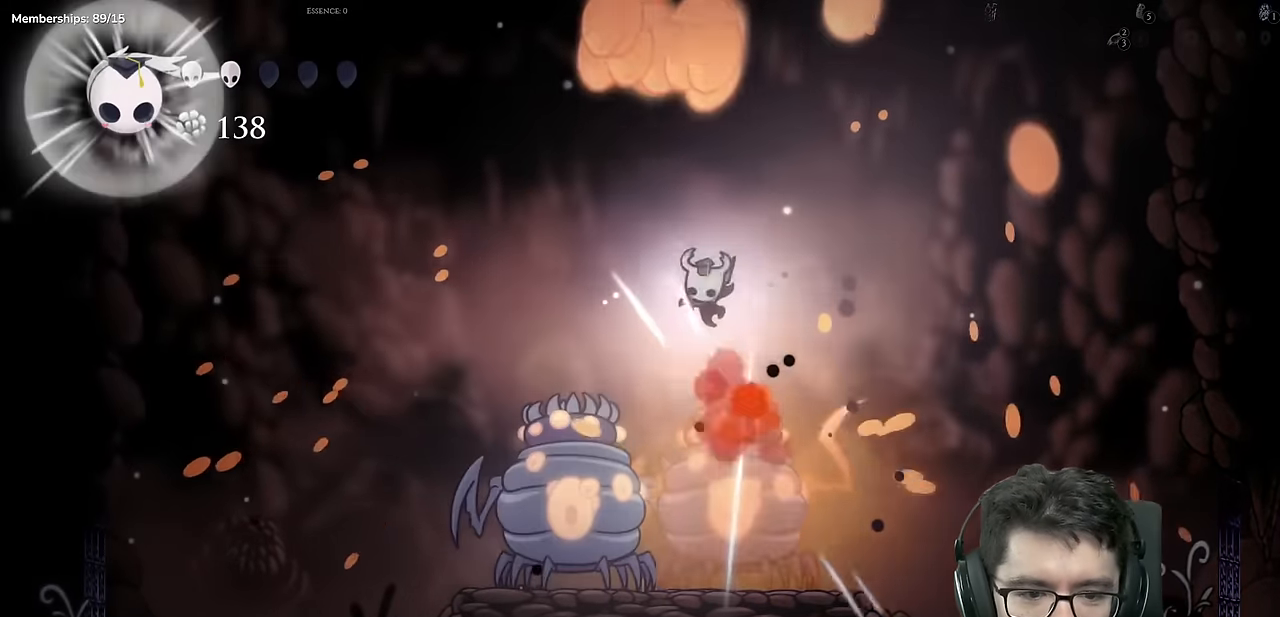
Gameplay with a controller (Xbox layout); each line is a JSON object with the inputs held at the frame after it. "events" lists button and stick changes between this image and that frame as [ms after this image, input, new state], when the widget could be followed in between. Not read: L3 R3.
{"buttons": ["X", "DPAD_DOWN", "DPAD_LEFT"], "left_stick": "center", "right_stick": "center", "events": [[83, "X", "up"], [384, "X", "down"]]}
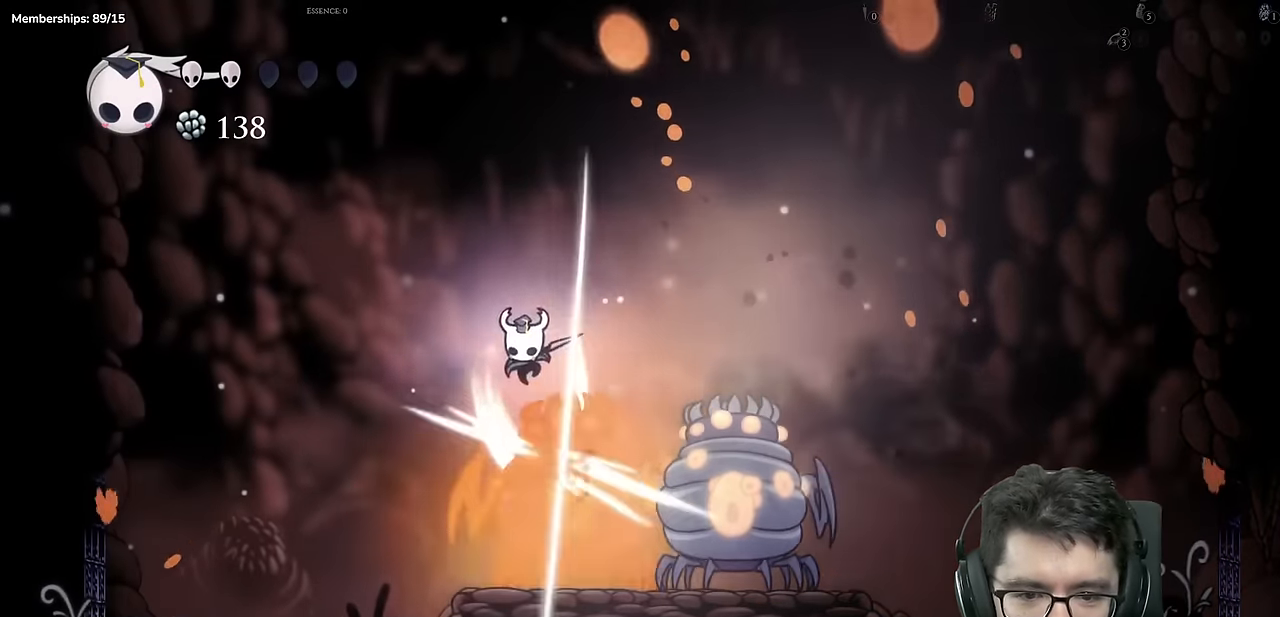
{"buttons": [], "left_stick": "center", "right_stick": "center", "events": [[134, "DPAD_DOWN", "up"], [134, "X", "up"], [484, "DPAD_LEFT", "up"]]}
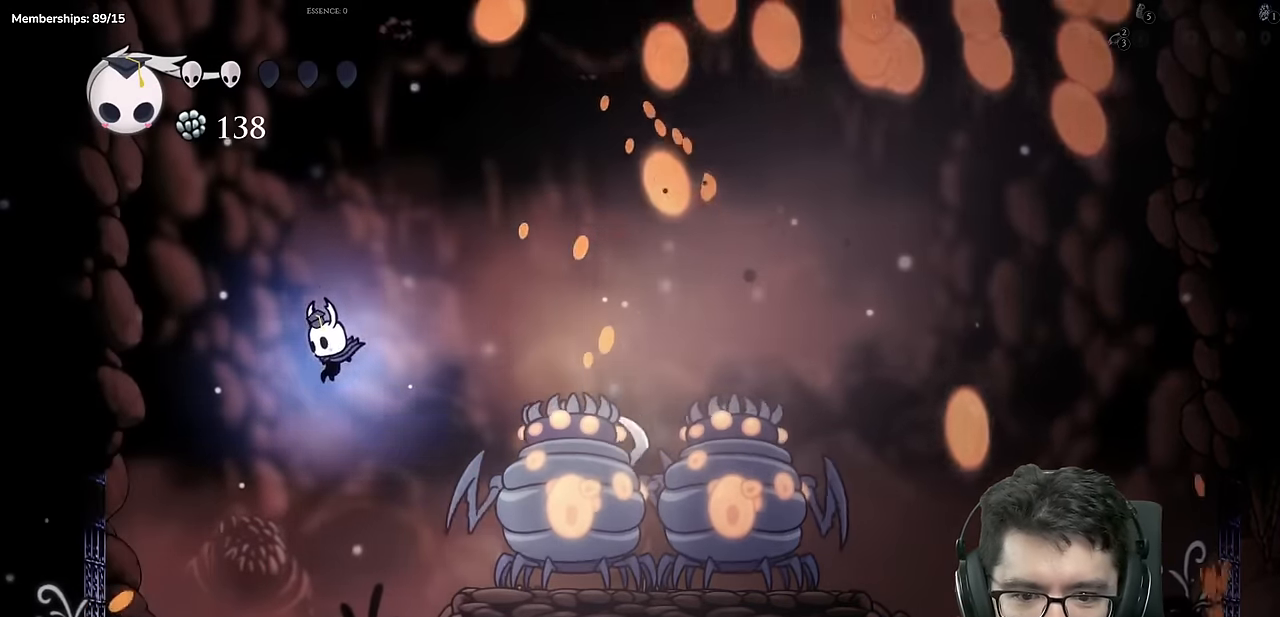
{"buttons": ["DPAD_LEFT"], "left_stick": "center", "right_stick": "center", "events": [[17, "DPAD_RIGHT", "down"], [67, "Y", "down"], [133, "DPAD_RIGHT", "up"], [300, "DPAD_LEFT", "down"], [317, "Y", "up"]]}
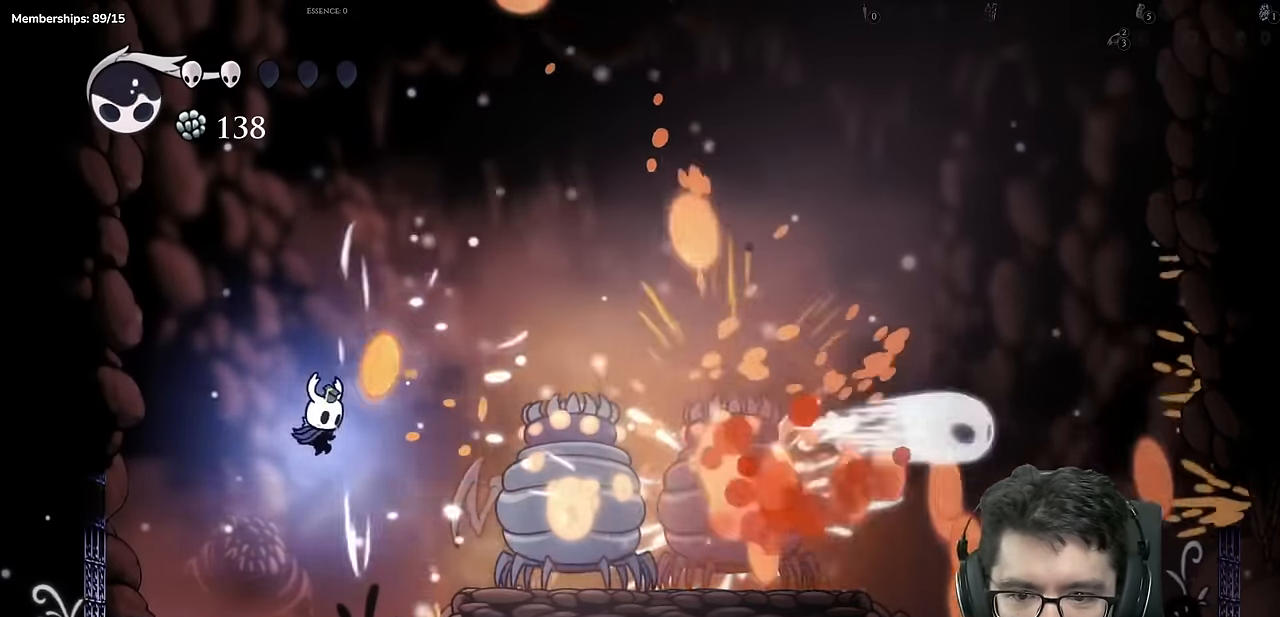
{"buttons": ["A"], "left_stick": "center", "right_stick": "center", "events": [[351, "DPAD_LEFT", "up"], [468, "A", "down"]]}
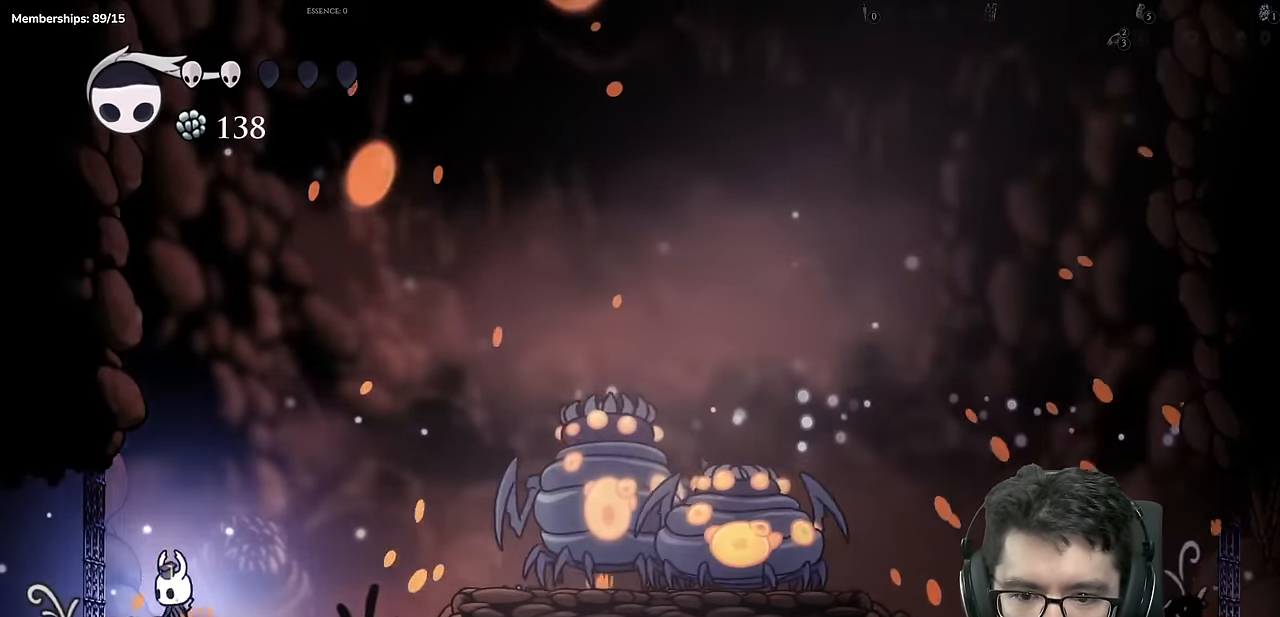
{"buttons": ["Y"], "left_stick": "center", "right_stick": "center", "events": [[17, "DPAD_LEFT", "down"], [133, "DPAD_LEFT", "up"], [150, "DPAD_RIGHT", "down"], [217, "A", "up"], [267, "Y", "down"], [334, "DPAD_RIGHT", "up"]]}
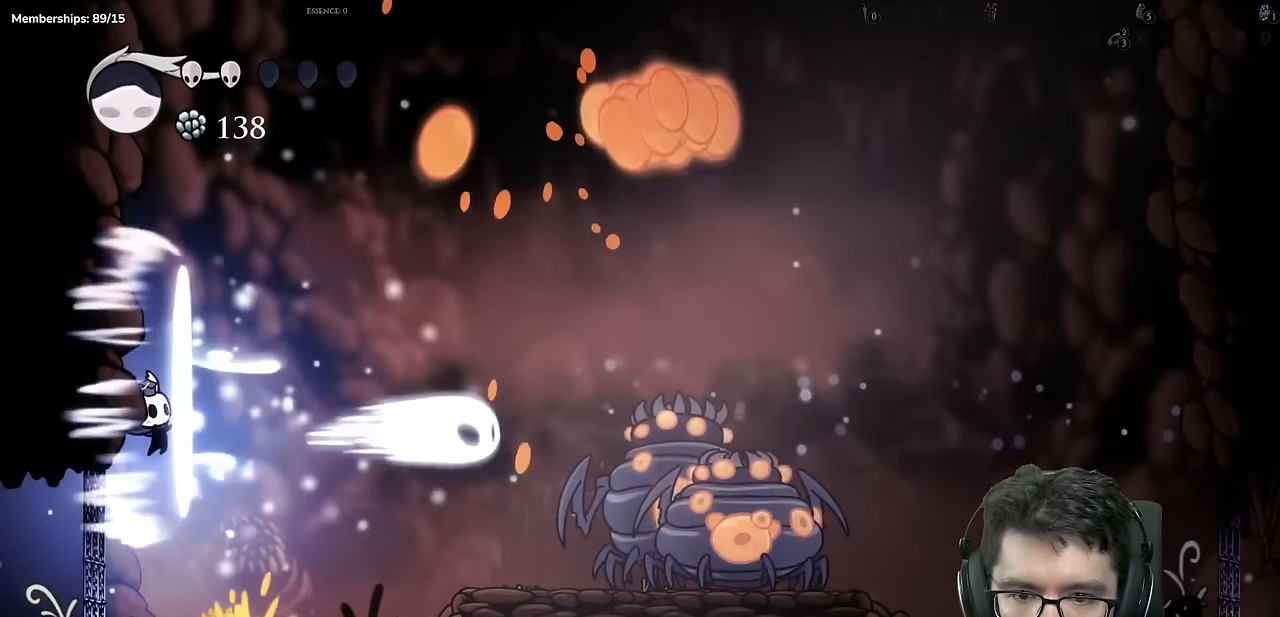
{"buttons": [], "left_stick": "center", "right_stick": "center", "events": [[17, "Y", "up"], [67, "DPAD_RIGHT", "down"], [234, "DPAD_RIGHT", "up"]]}
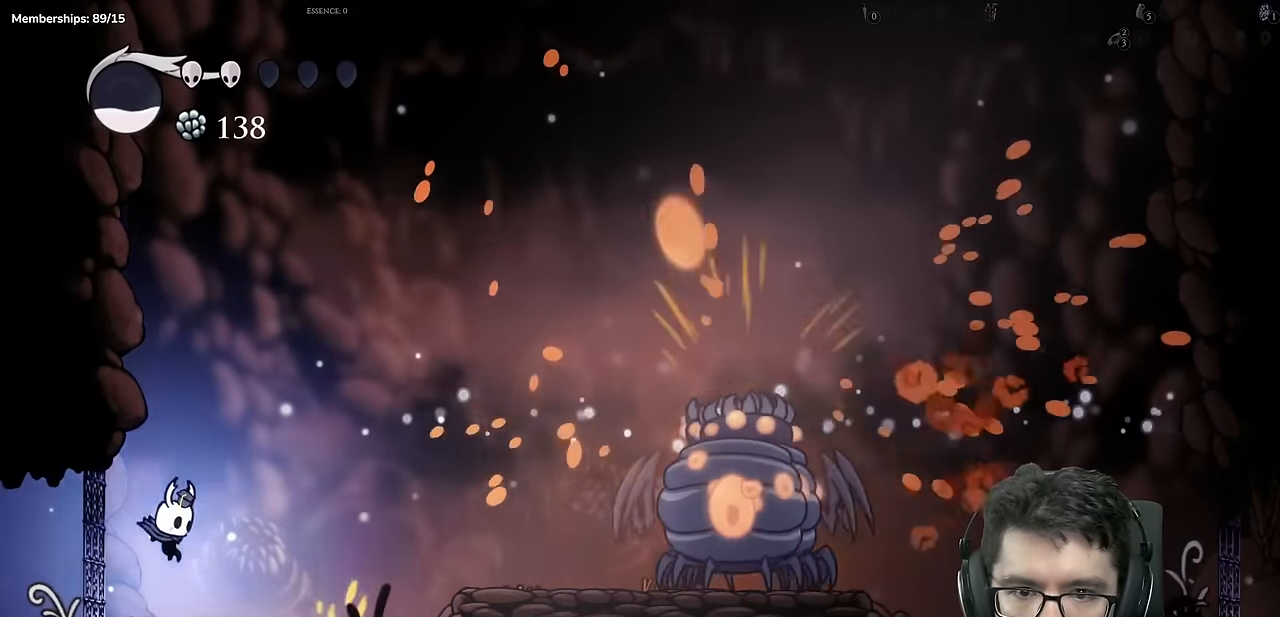
{"buttons": ["DPAD_LEFT"], "left_stick": "center", "right_stick": "center", "events": [[500, "DPAD_LEFT", "down"]]}
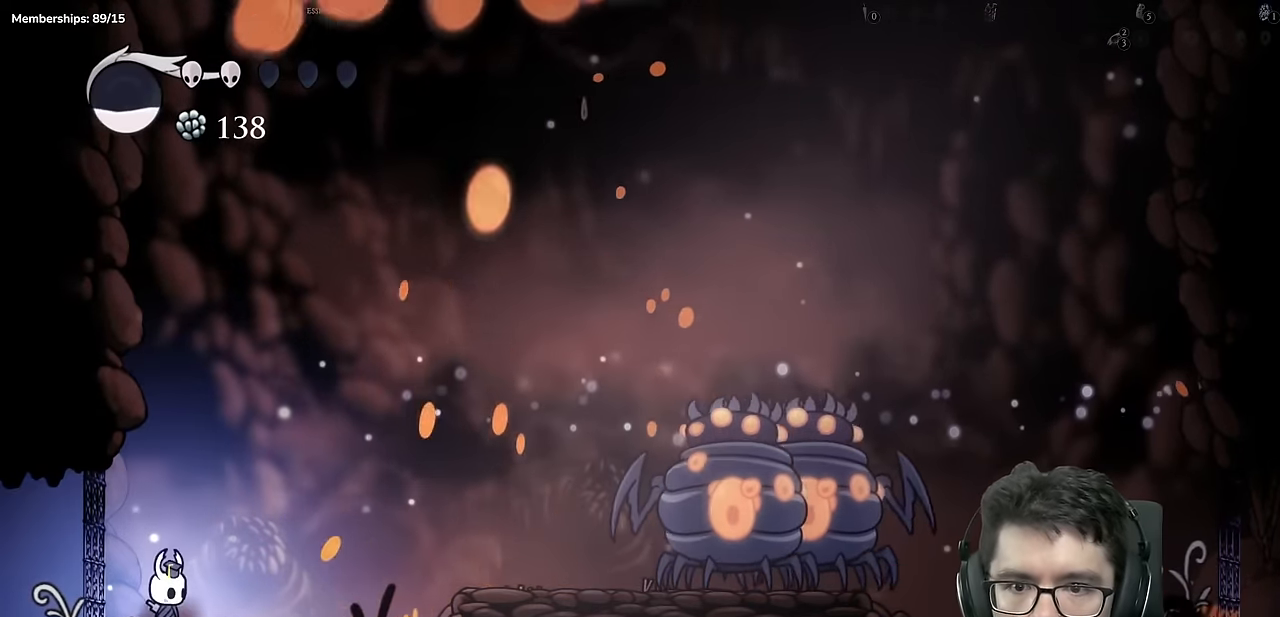
{"buttons": ["A", "DPAD_LEFT"], "left_stick": "center", "right_stick": "center", "events": [[117, "DPAD_LEFT", "up"], [217, "DPAD_RIGHT", "down"], [317, "DPAD_RIGHT", "up"], [401, "DPAD_LEFT", "down"], [484, "A", "down"]]}
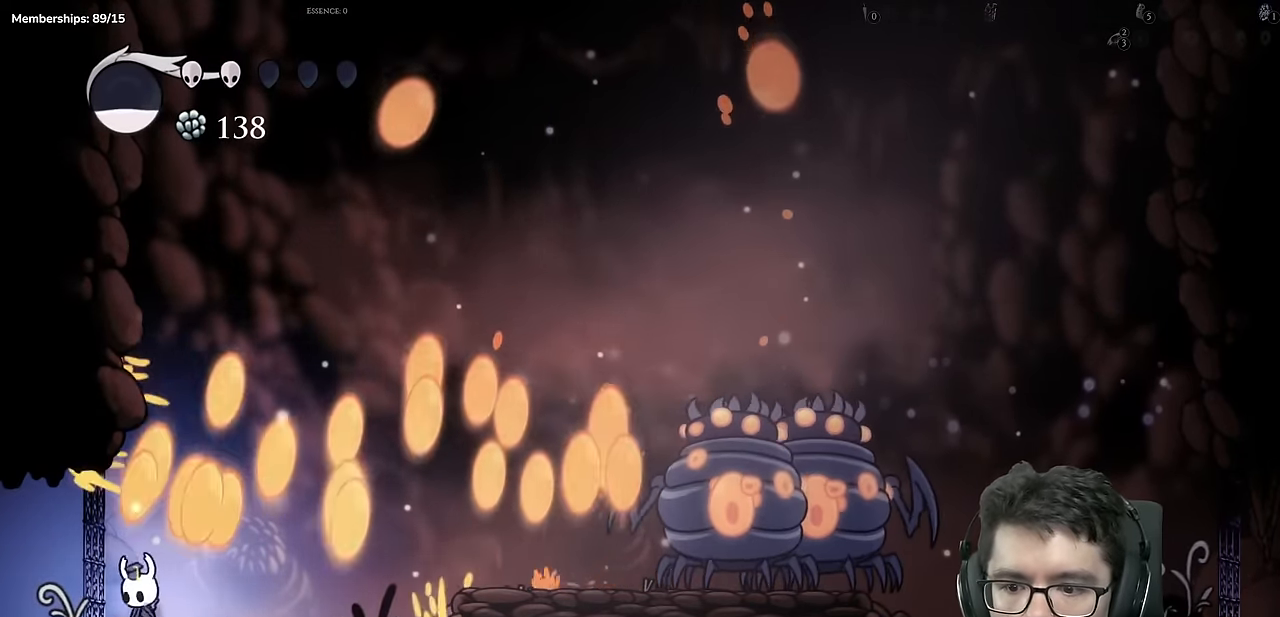
{"buttons": ["DPAD_RIGHT"], "left_stick": "center", "right_stick": "center", "events": [[67, "DPAD_LEFT", "up"], [150, "A", "up"], [167, "DPAD_RIGHT", "down"]]}
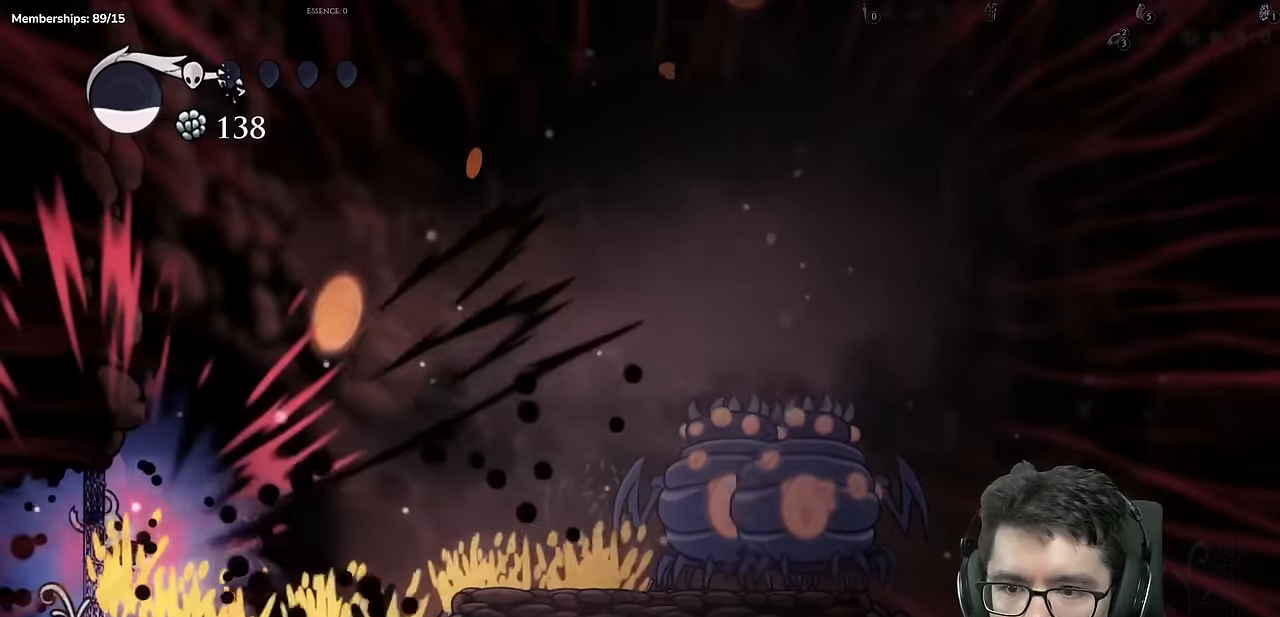
{"buttons": ["DPAD_RIGHT"], "left_stick": "center", "right_stick": "center", "events": [[117, "Y", "down"], [351, "Y", "up"]]}
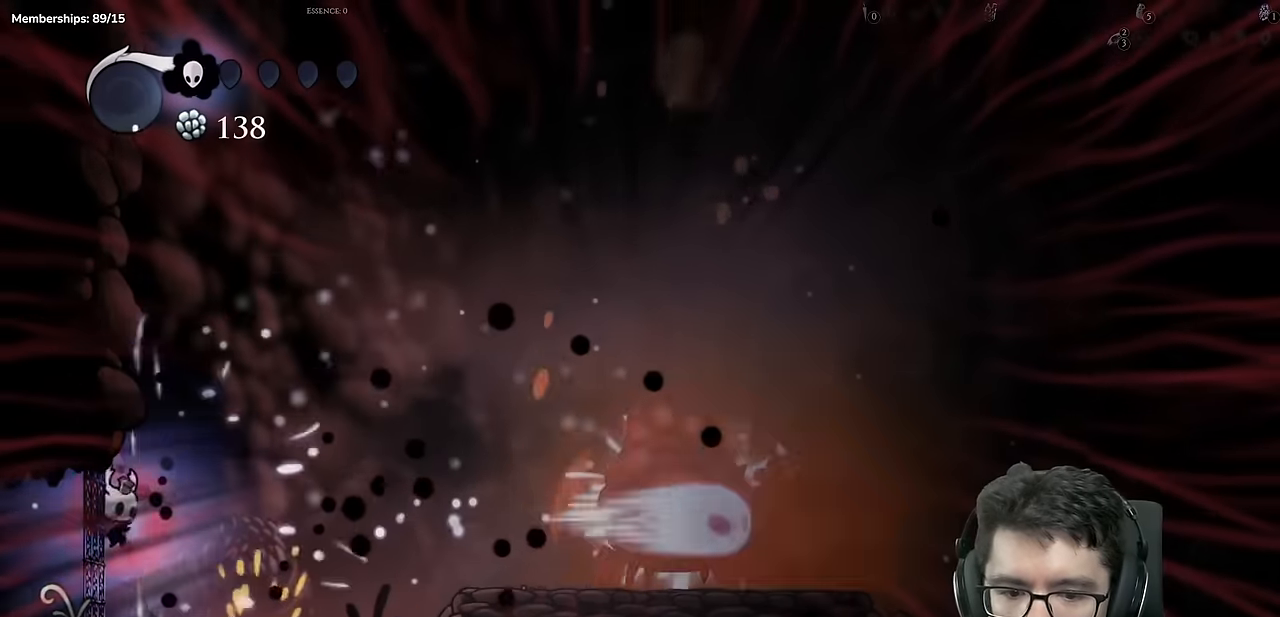
{"buttons": ["DPAD_RIGHT"], "left_stick": "center", "right_stick": "center", "events": []}
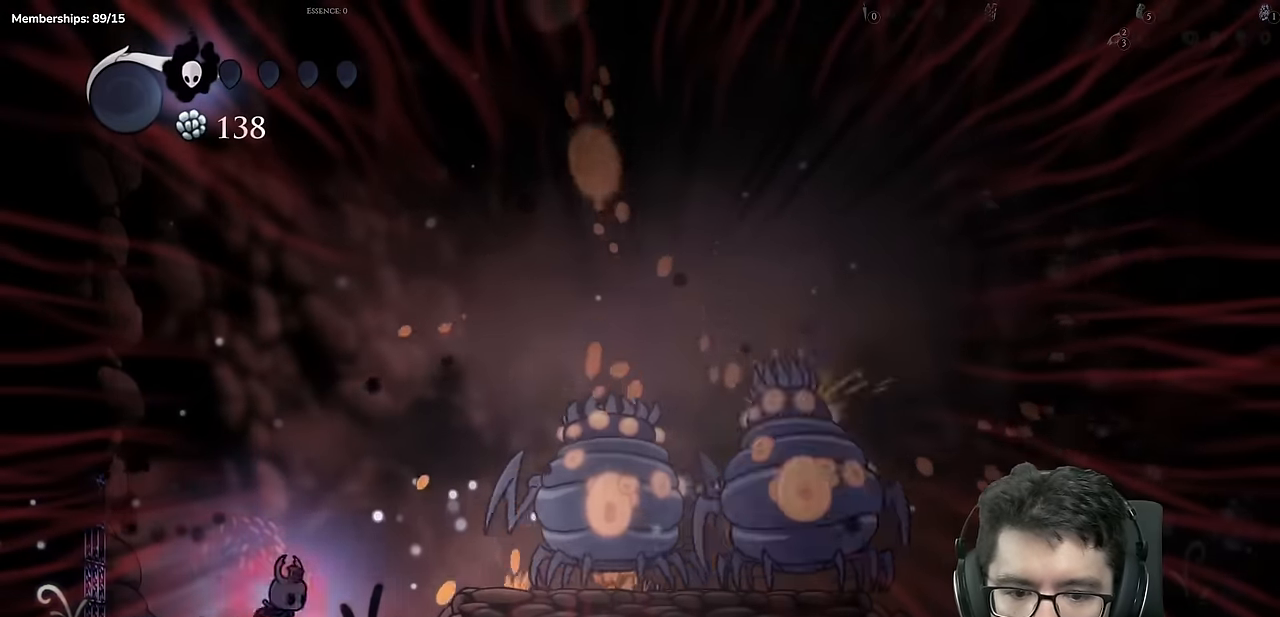
{"buttons": ["A", "X", "DPAD_LEFT"], "left_stick": "center", "right_stick": "center", "events": [[184, "A", "down"], [217, "X", "down"], [384, "DPAD_RIGHT", "up"], [501, "DPAD_LEFT", "down"]]}
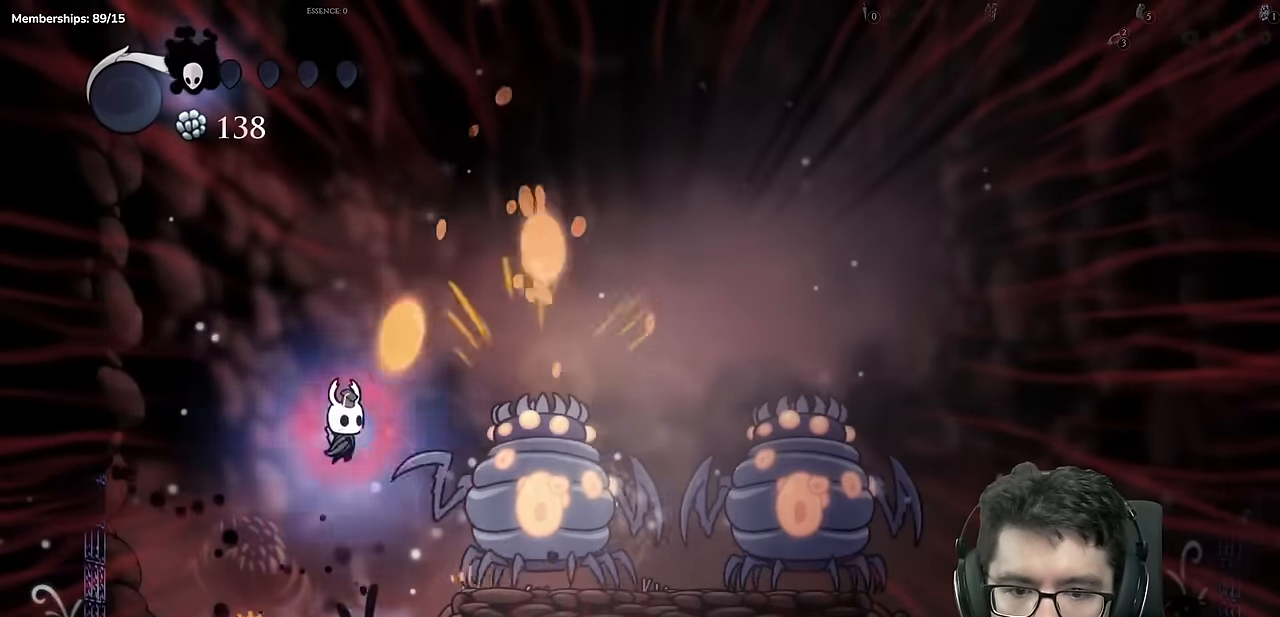
{"buttons": ["X", "DPAD_LEFT"], "left_stick": "center", "right_stick": "center", "events": [[100, "DPAD_LEFT", "up"], [133, "DPAD_RIGHT", "down"], [233, "X", "up"], [250, "A", "up"], [250, "DPAD_DOWN", "down"], [317, "DPAD_RIGHT", "up"], [334, "X", "down"], [350, "DPAD_LEFT", "down"], [467, "DPAD_DOWN", "up"]]}
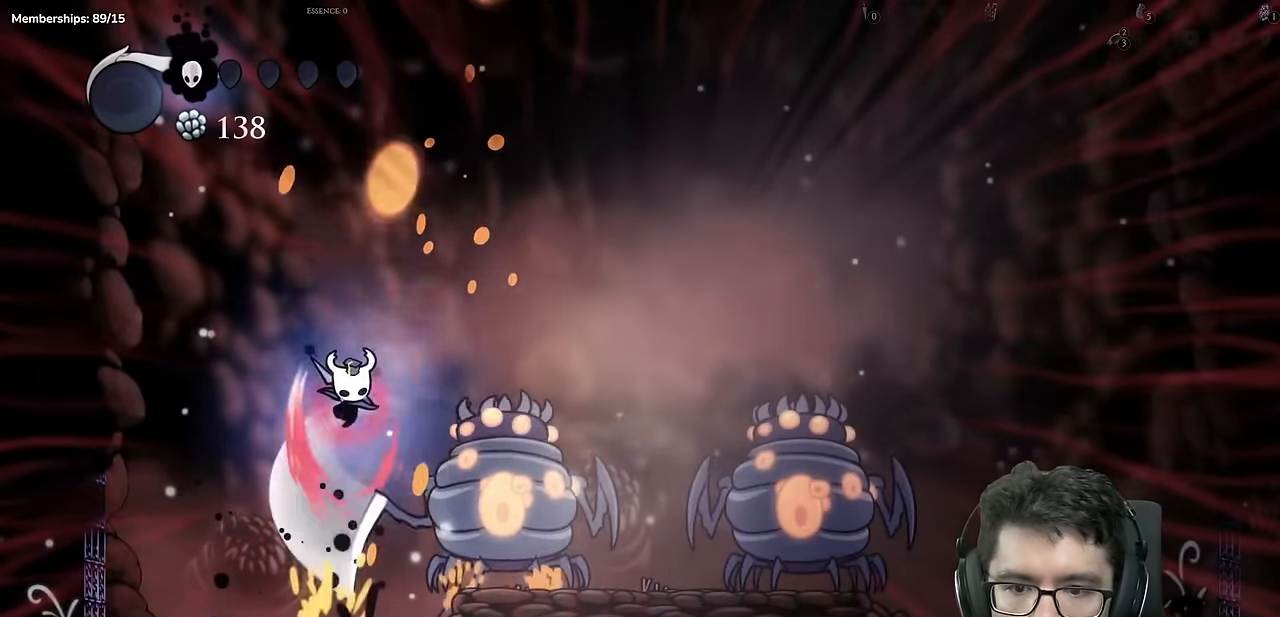
{"buttons": [], "left_stick": "center", "right_stick": "center", "events": [[134, "X", "up"], [434, "DPAD_LEFT", "up"]]}
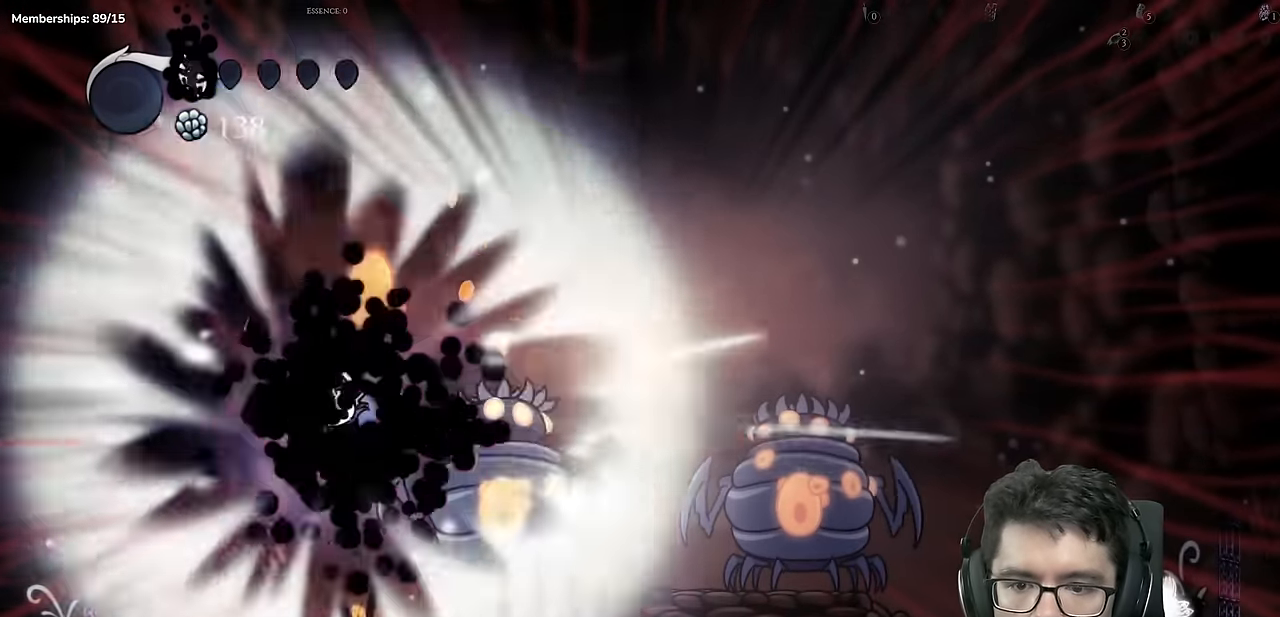
{"buttons": [], "left_stick": "center", "right_stick": "center", "events": []}
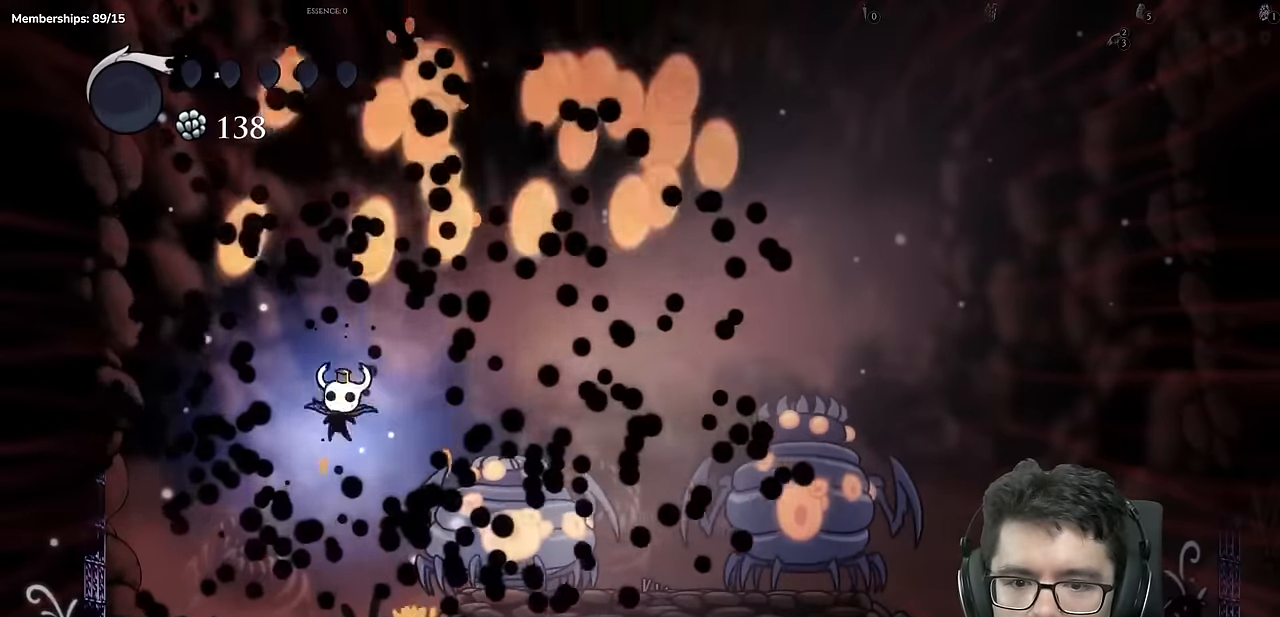
{"buttons": [], "left_stick": "center", "right_stick": "center", "events": []}
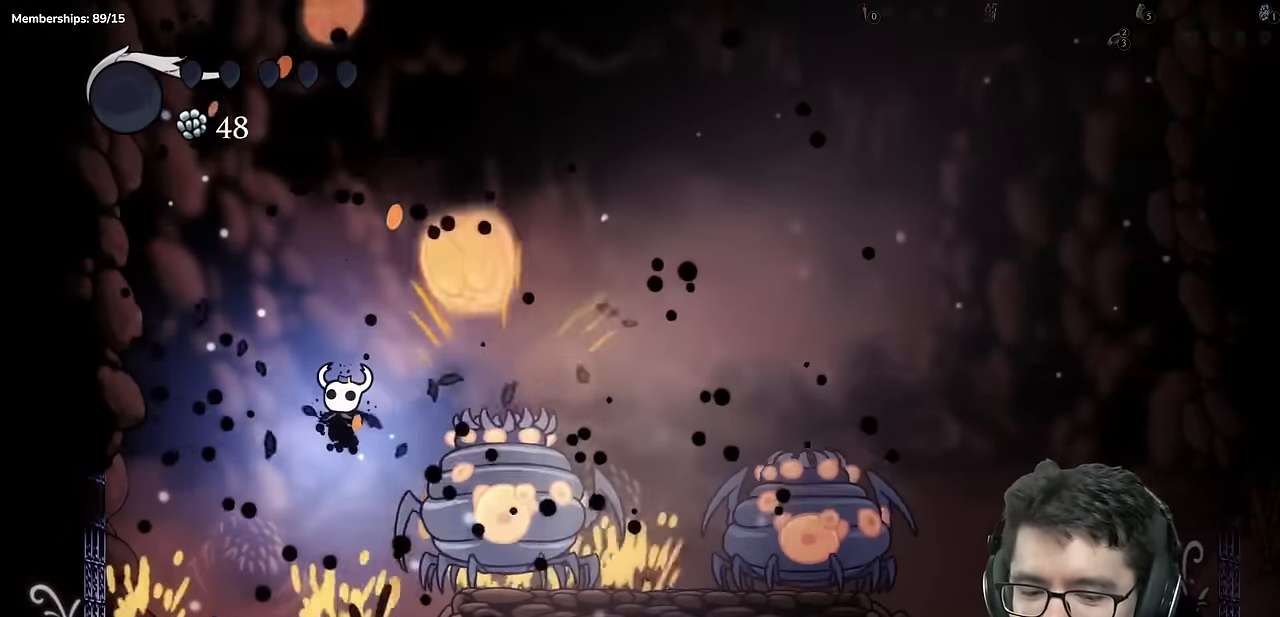
{"buttons": [], "left_stick": "center", "right_stick": "center", "events": []}
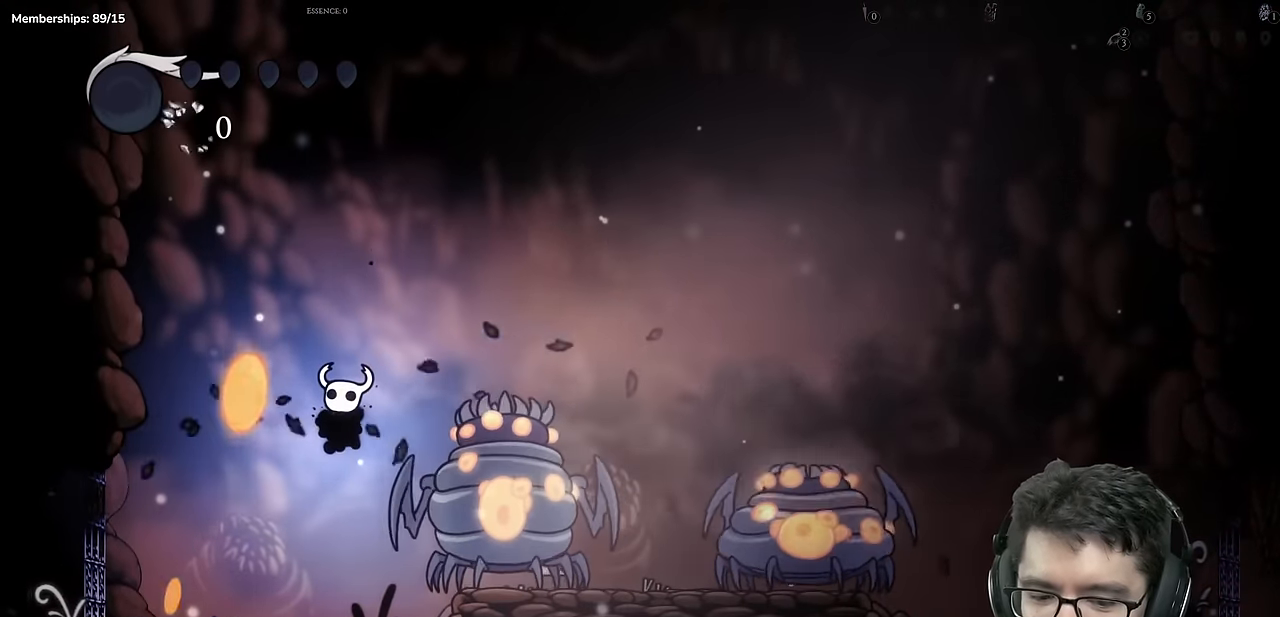
{"buttons": [], "left_stick": "center", "right_stick": "center", "events": []}
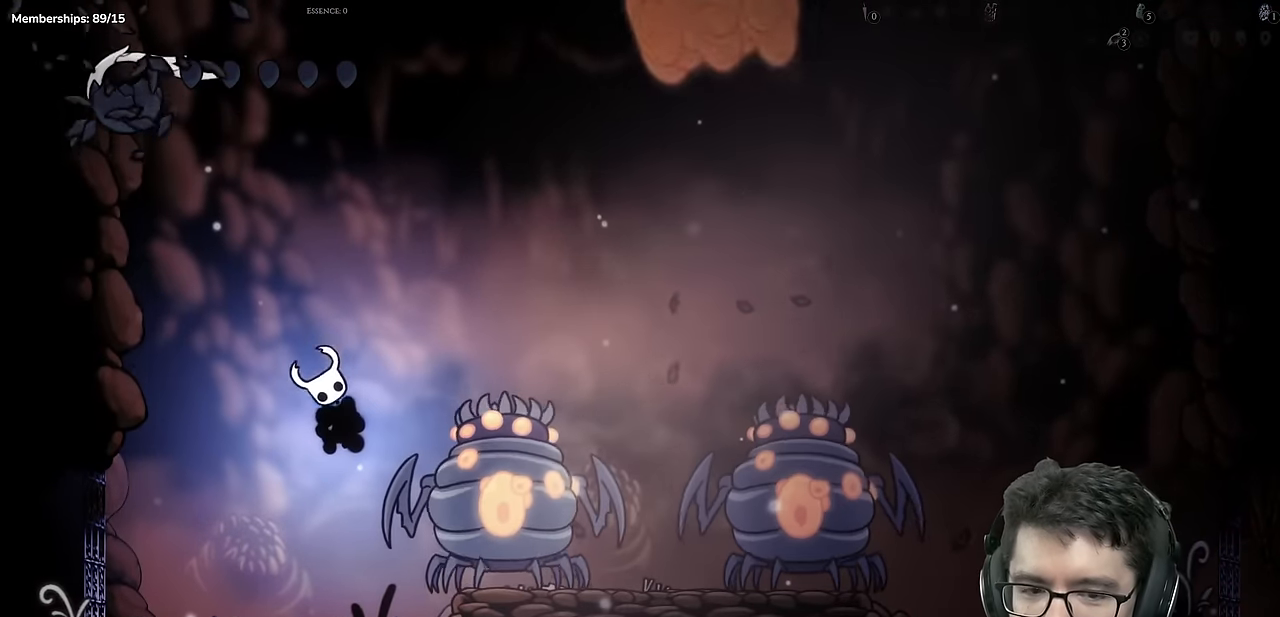
{"buttons": [], "left_stick": "center", "right_stick": "center", "events": []}